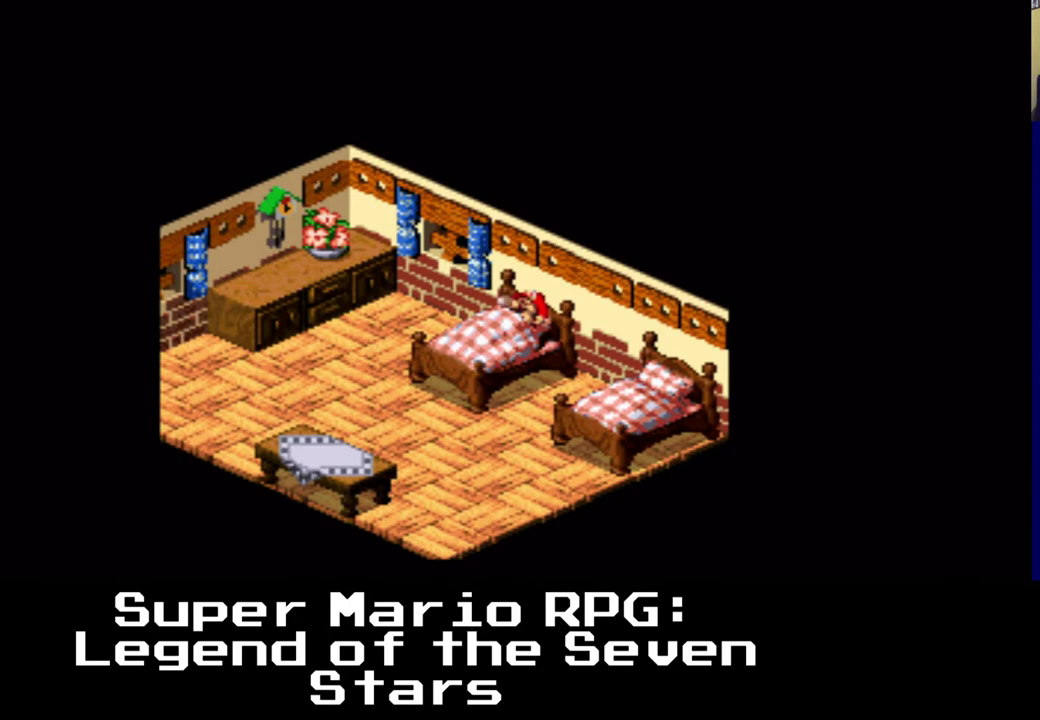
Gameplay with a controller (Xbox layout); each line is a JSON object with the inputs held at the frame after it. "events" lists button and stick changes between this image and that frame as [ms after this image, input, new state], when the widget could be followed in between. Not read: right_stick.
{"buttons": ["DPAD_DOWN", "DPAD_LEFT"], "left_stick": "center", "events": [[267, "B", "down"], [317, "DPAD_LEFT", "down"], [433, "B", "up"], [467, "DPAD_DOWN", "down"]]}
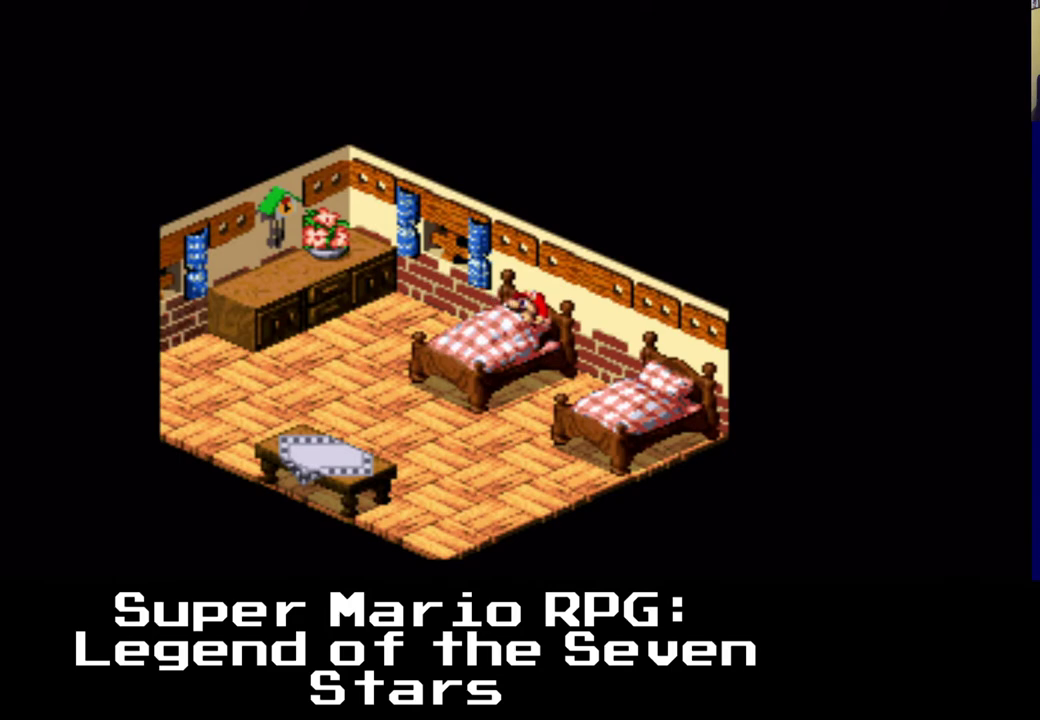
{"buttons": ["DPAD_DOWN"], "left_stick": "center", "events": [[133, "DPAD_LEFT", "up"], [250, "B", "down"], [383, "DPAD_RIGHT", "down"], [433, "B", "up"], [433, "DPAD_RIGHT", "up"]]}
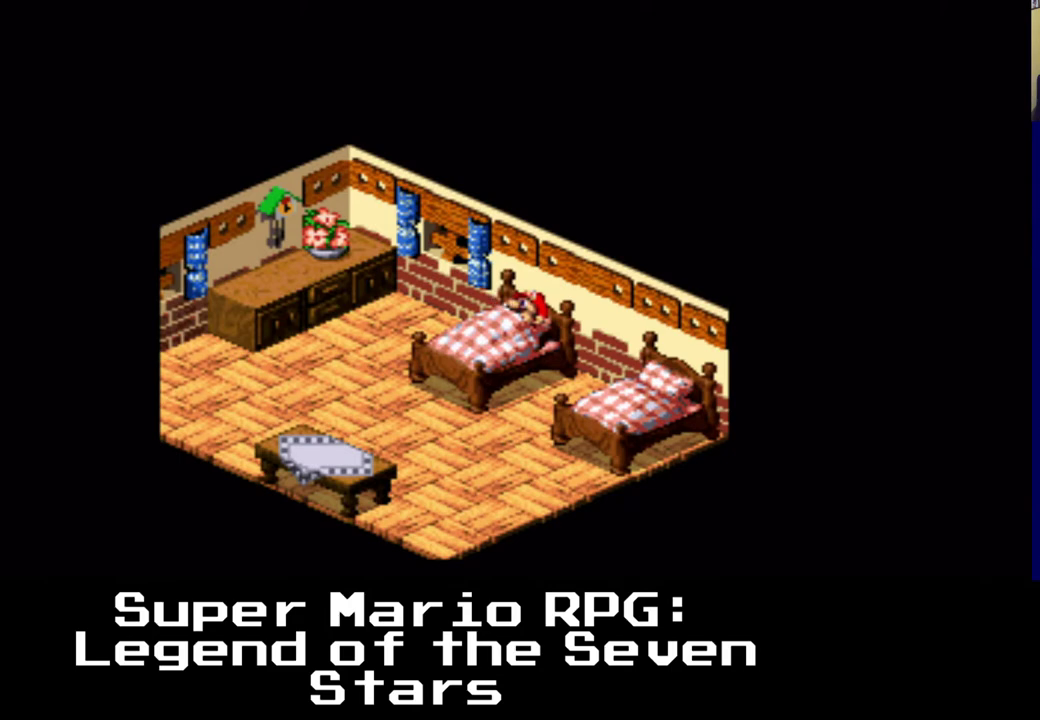
{"buttons": ["B"], "left_stick": "center", "events": [[33, "DPAD_LEFT", "down"], [67, "DPAD_DOWN", "up"], [83, "B", "down"], [233, "B", "up"], [233, "DPAD_LEFT", "up"], [450, "B", "down"]]}
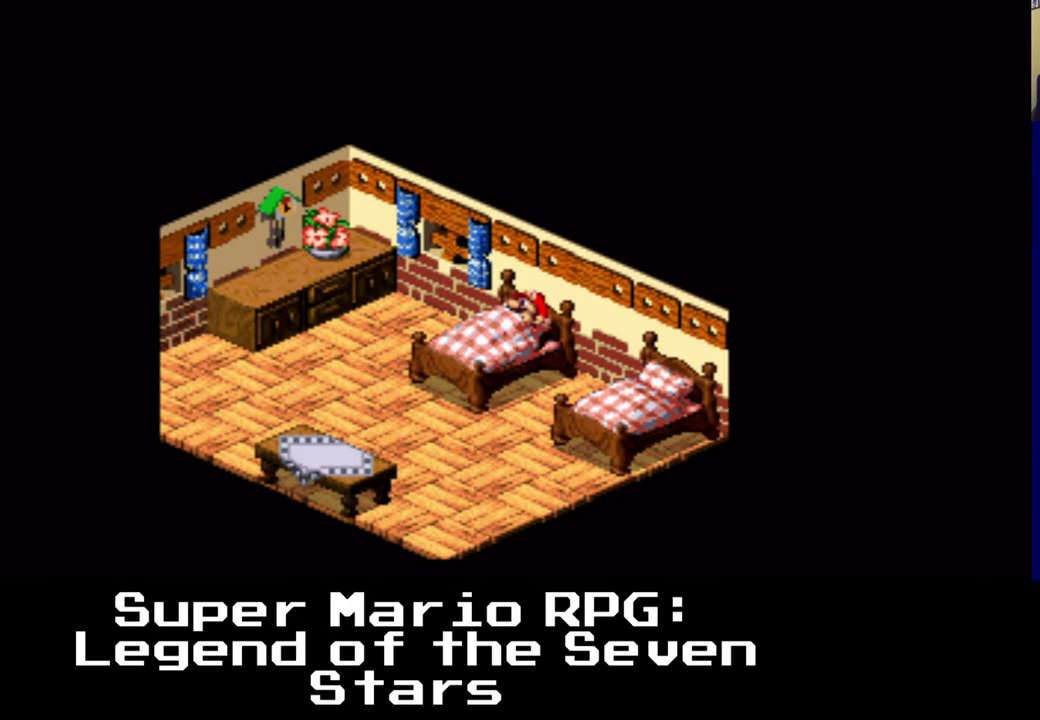
{"buttons": ["DPAD_RIGHT"], "left_stick": "center", "events": [[100, "B", "up"], [217, "DPAD_DOWN", "down"], [233, "DPAD_DOWN", "up"], [233, "DPAD_RIGHT", "down"], [267, "DPAD_DOWN", "down"], [300, "A", "down"], [450, "DPAD_DOWN", "up"], [483, "A", "up"]]}
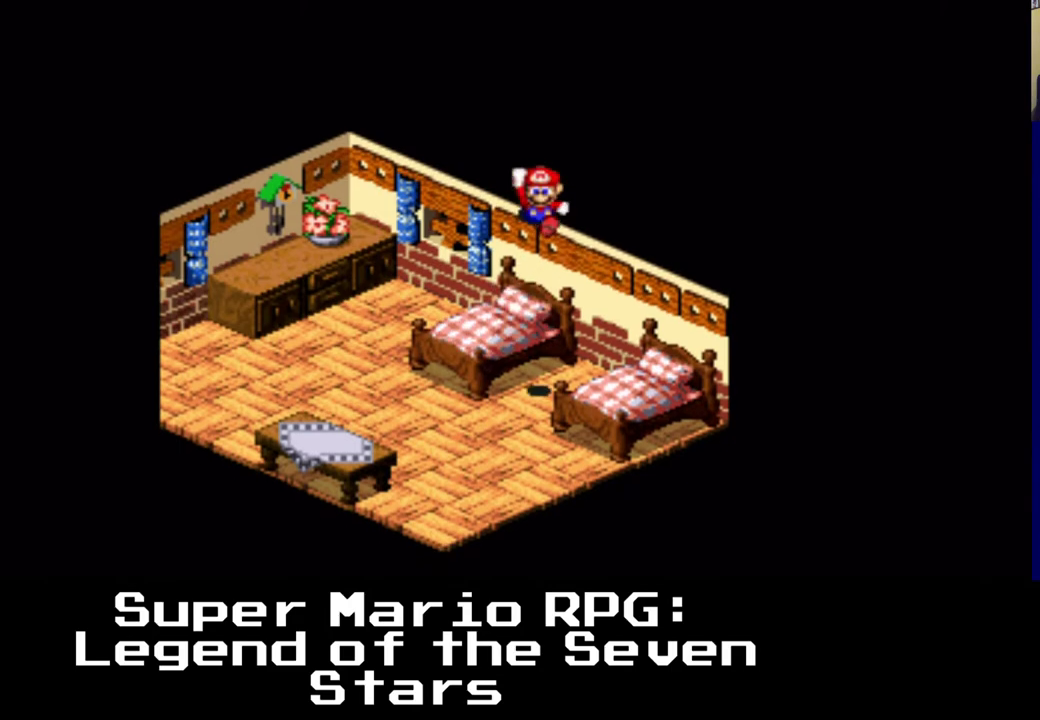
{"buttons": ["Y"], "left_stick": "center", "events": [[33, "DPAD_RIGHT", "up"], [300, "DPAD_DOWN", "down"], [300, "DPAD_LEFT", "down"], [450, "DPAD_LEFT", "up"], [467, "DPAD_DOWN", "up"], [467, "Y", "down"]]}
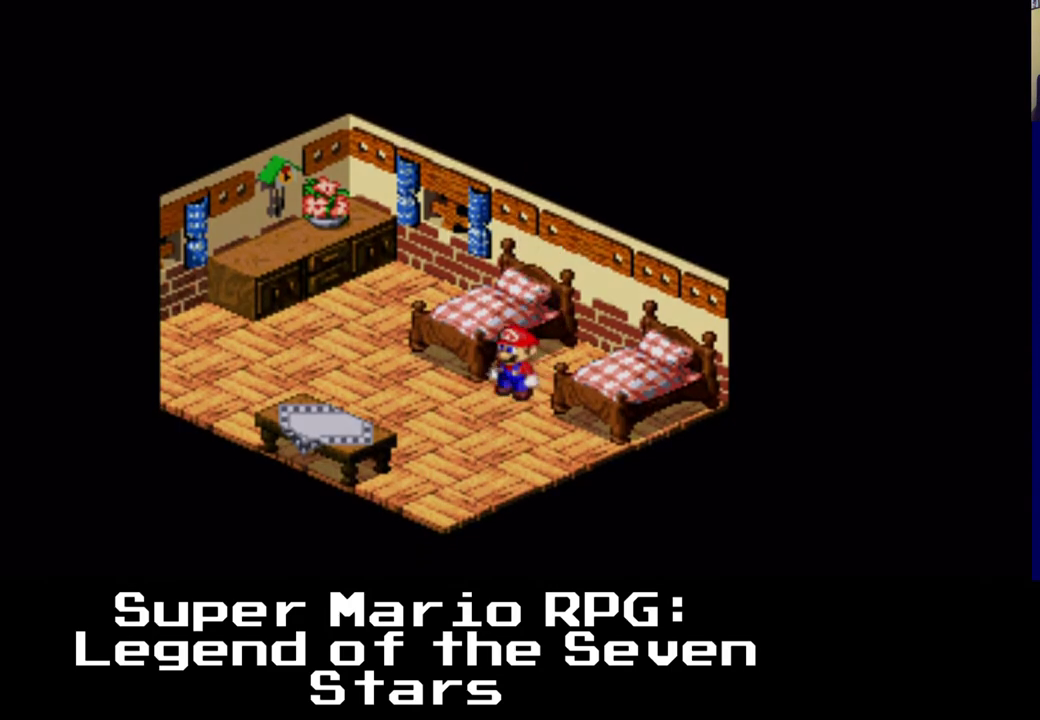
{"buttons": [], "left_stick": "center", "events": [[117, "Y", "up"]]}
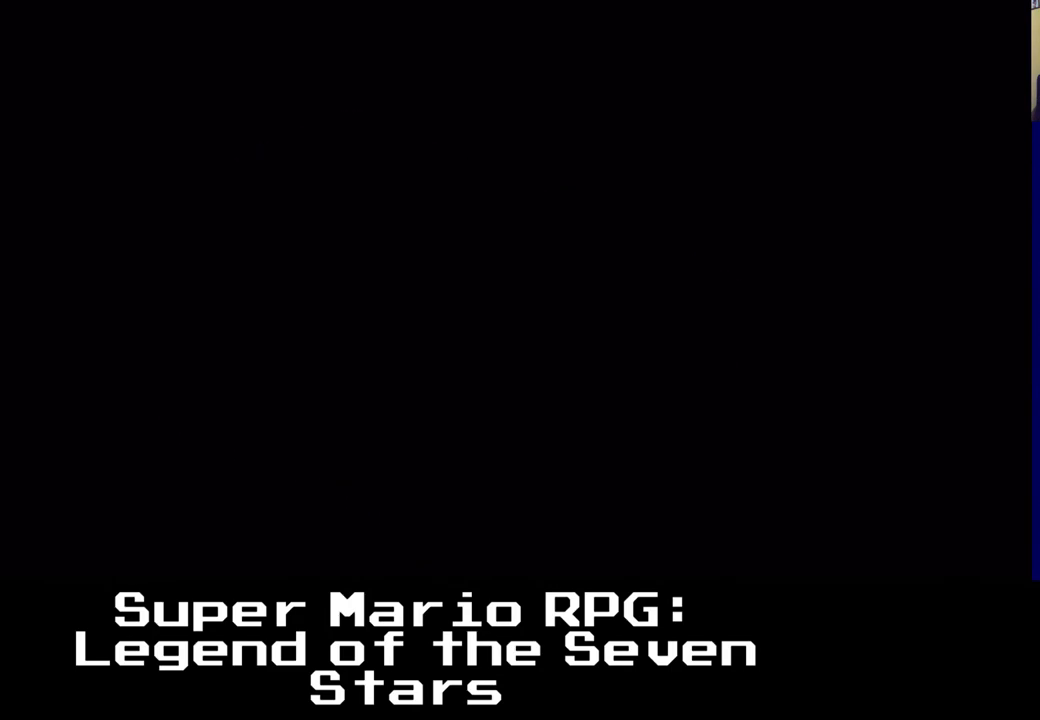
{"buttons": [], "left_stick": "center", "events": []}
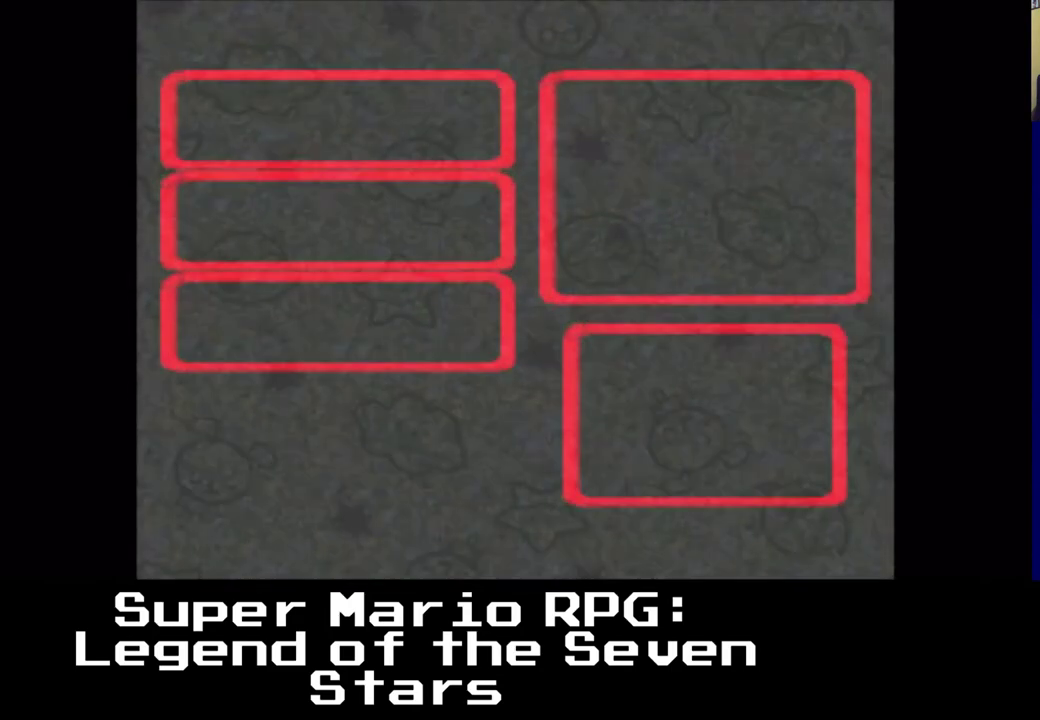
{"buttons": [], "left_stick": "center", "events": []}
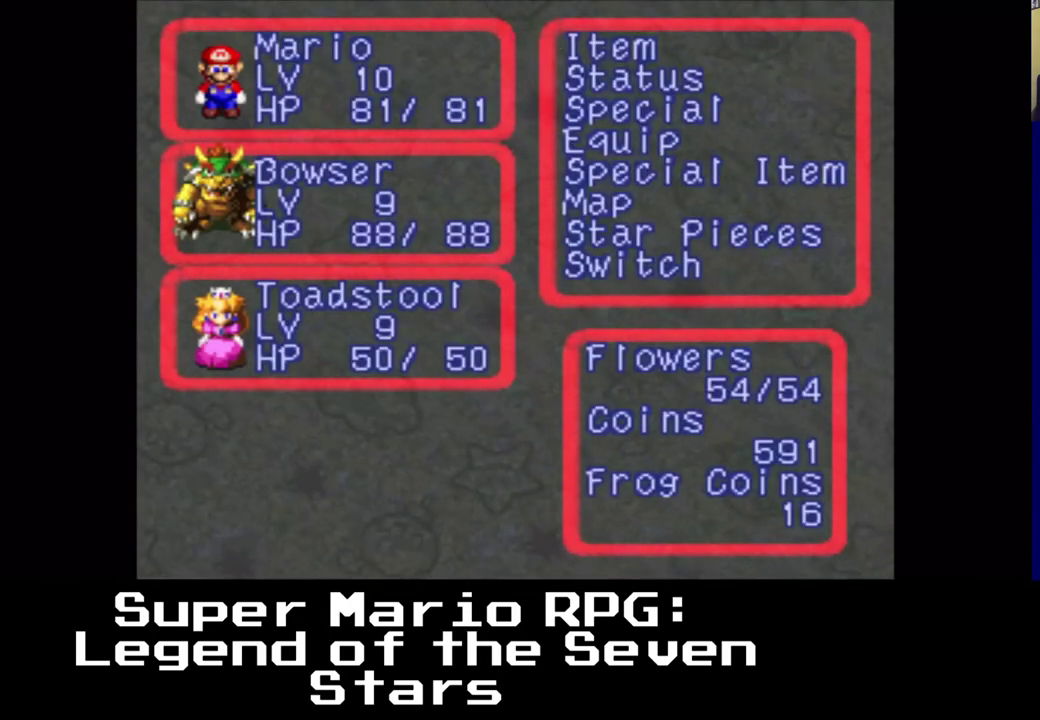
{"buttons": [], "left_stick": "center", "events": []}
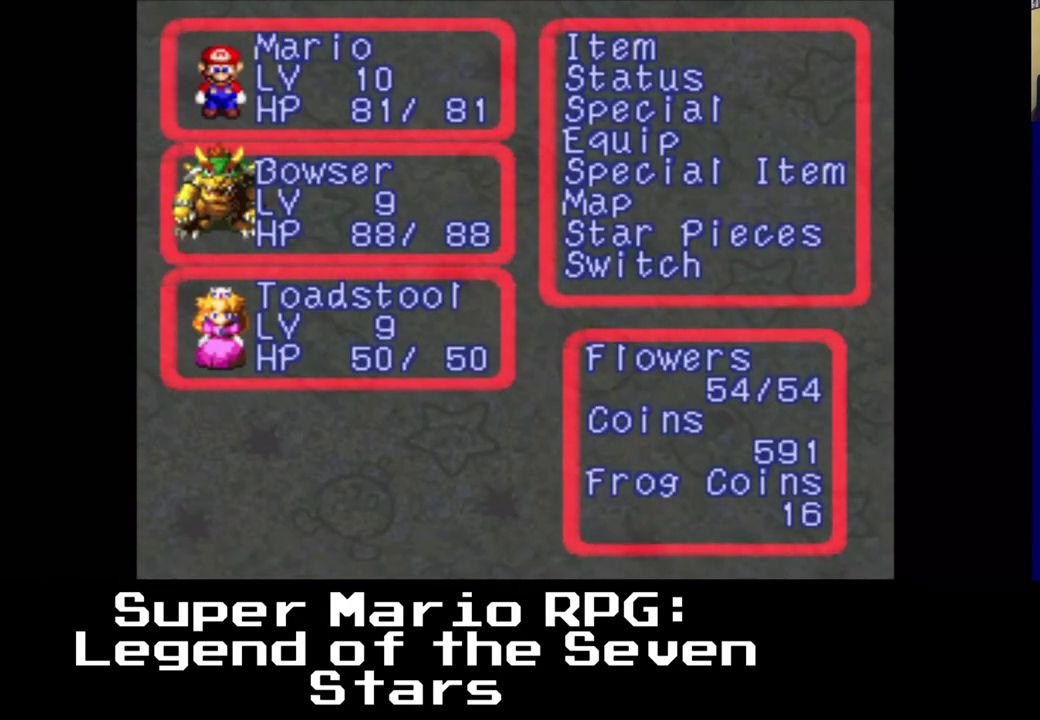
{"buttons": [], "left_stick": "center", "events": []}
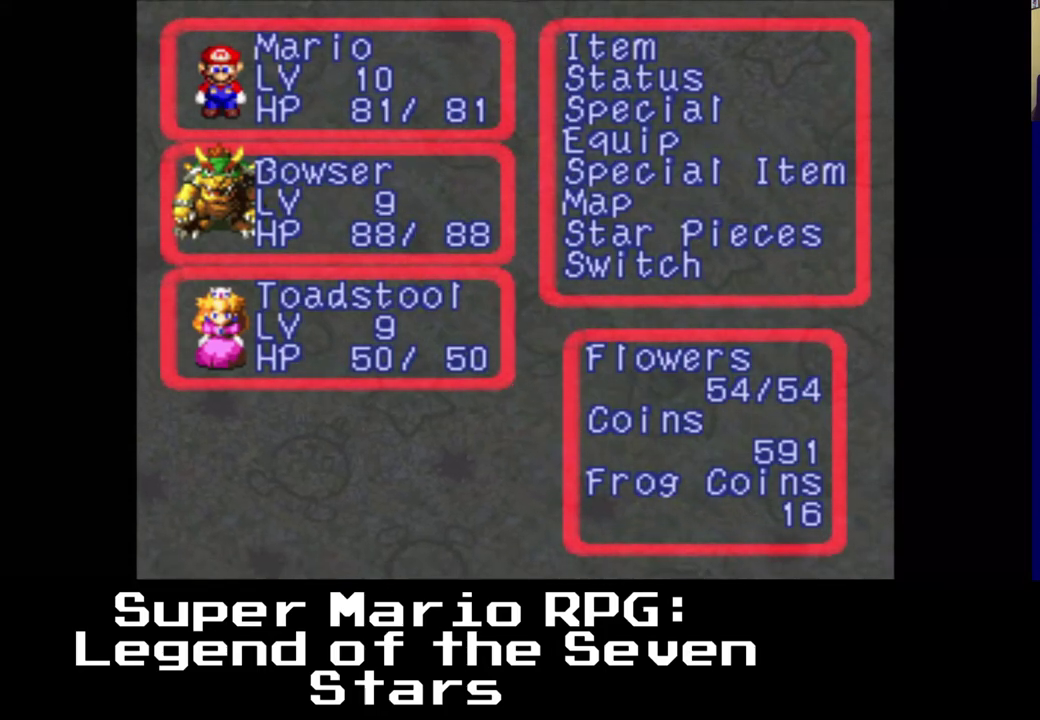
{"buttons": [], "left_stick": "center", "events": []}
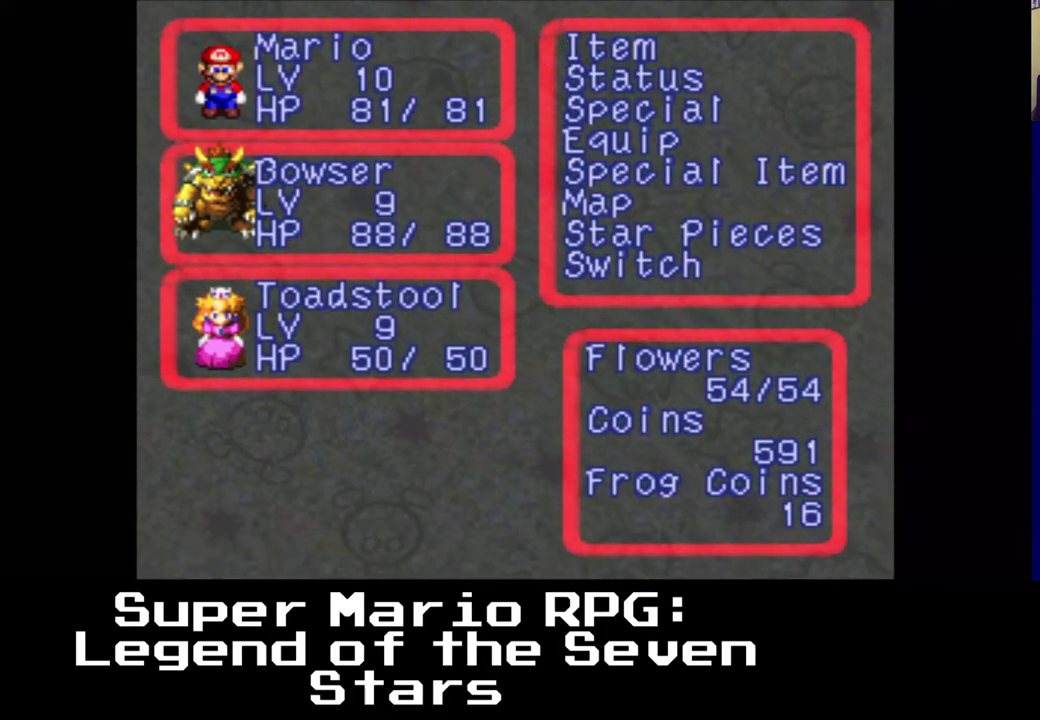
{"buttons": [], "left_stick": "center", "events": []}
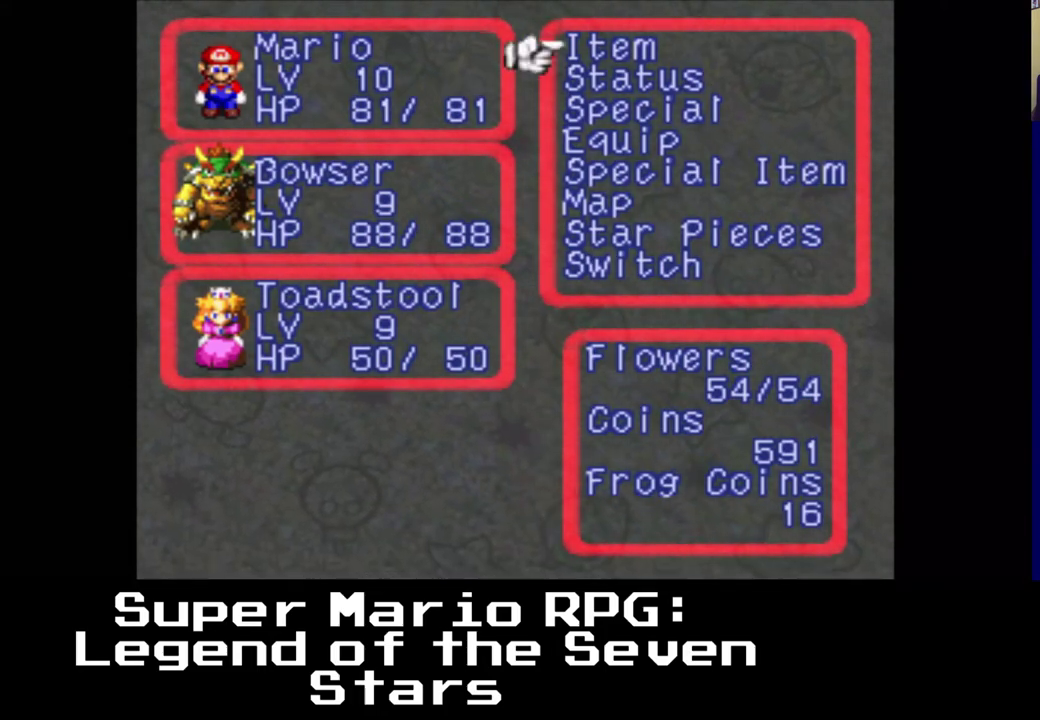
{"buttons": [], "left_stick": "center", "events": []}
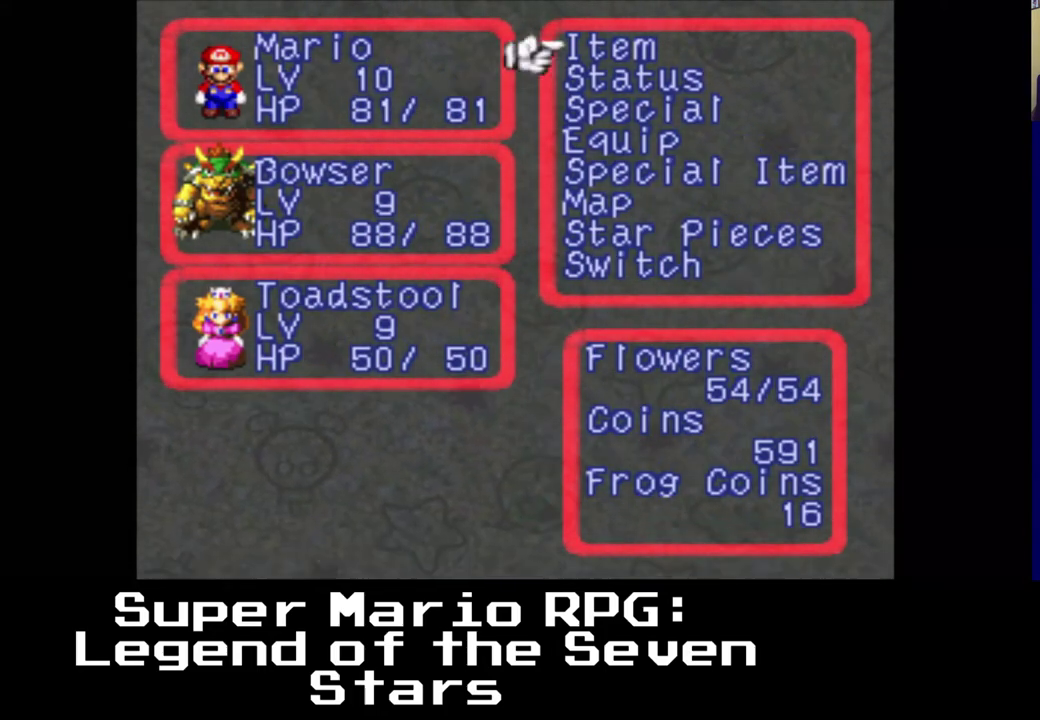
{"buttons": [], "left_stick": "center", "events": []}
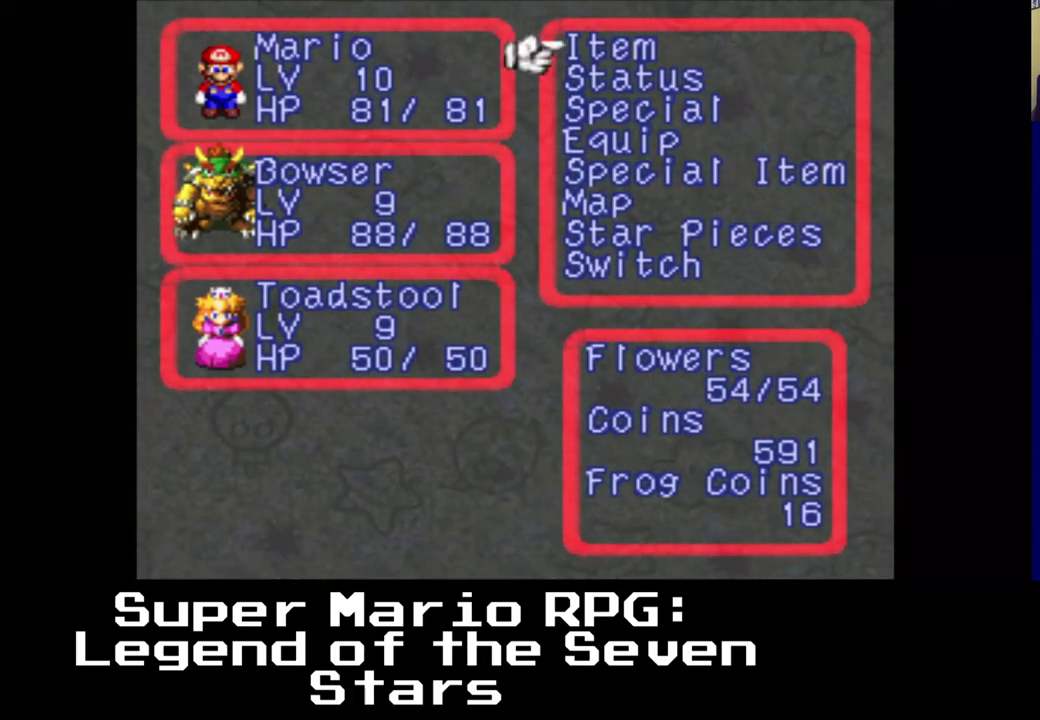
{"buttons": [], "left_stick": "center", "events": []}
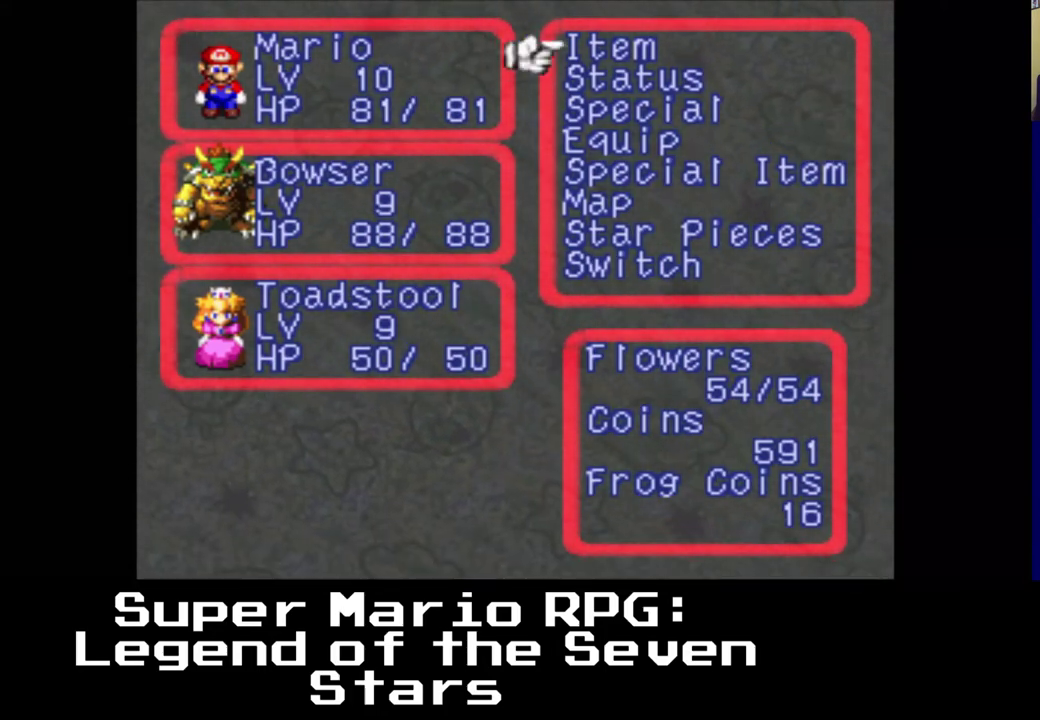
{"buttons": ["A"], "left_stick": "center", "events": [[333, "A", "down"]]}
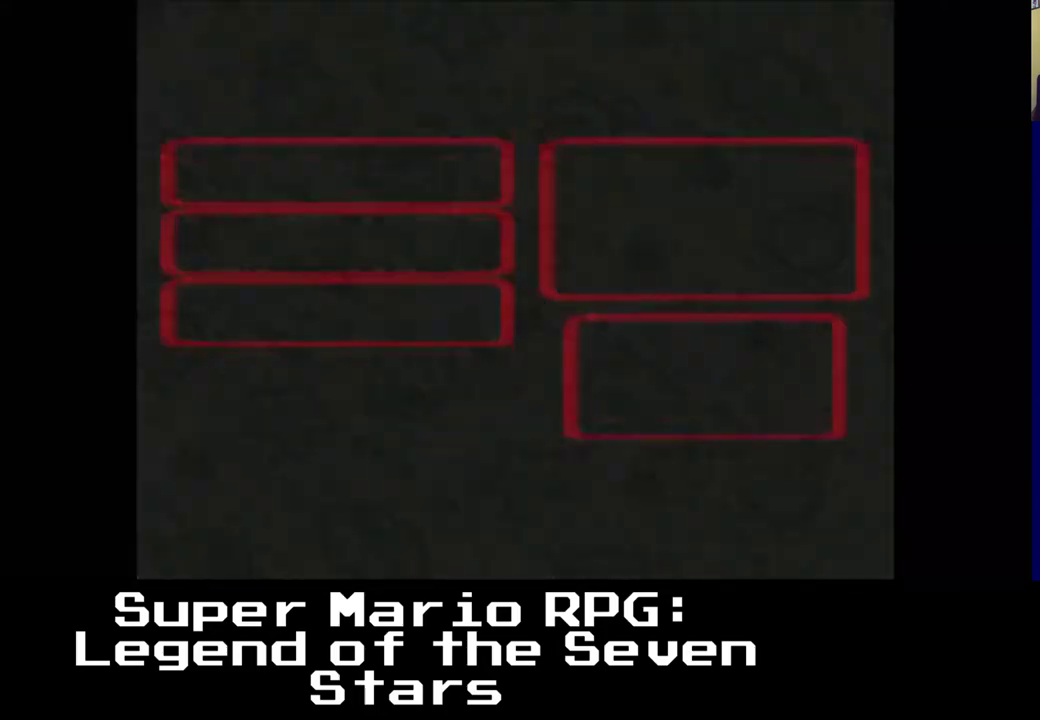
{"buttons": [], "left_stick": "center", "events": [[50, "A", "up"]]}
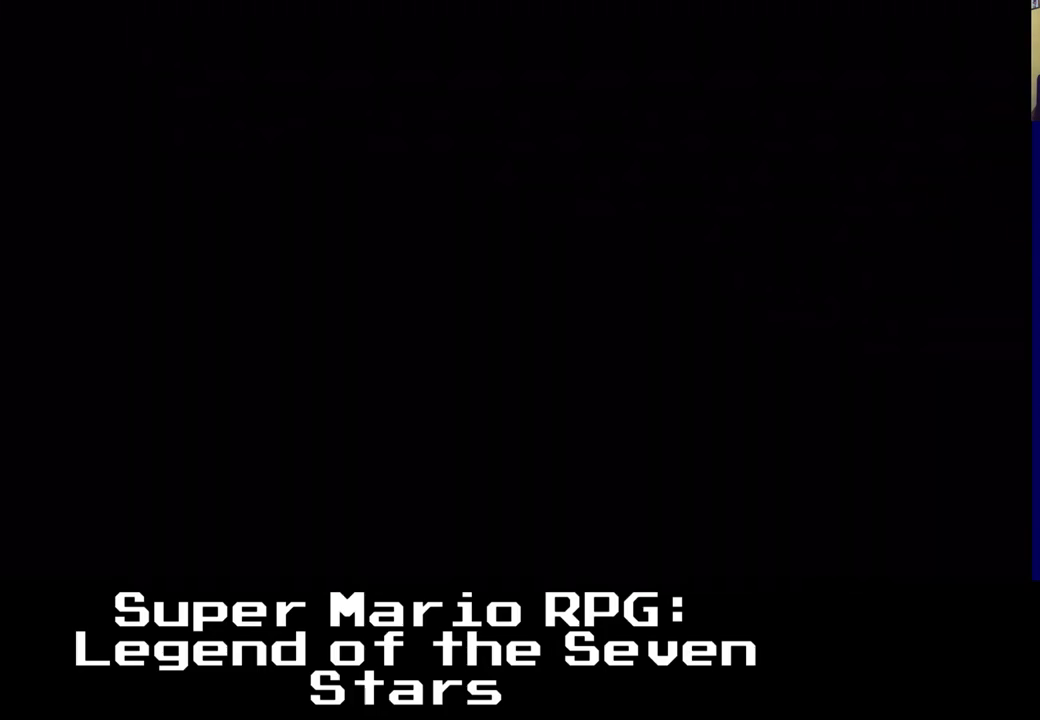
{"buttons": ["X", "DPAD_LEFT"], "left_stick": "center", "events": [[383, "DPAD_LEFT", "down"], [500, "X", "down"]]}
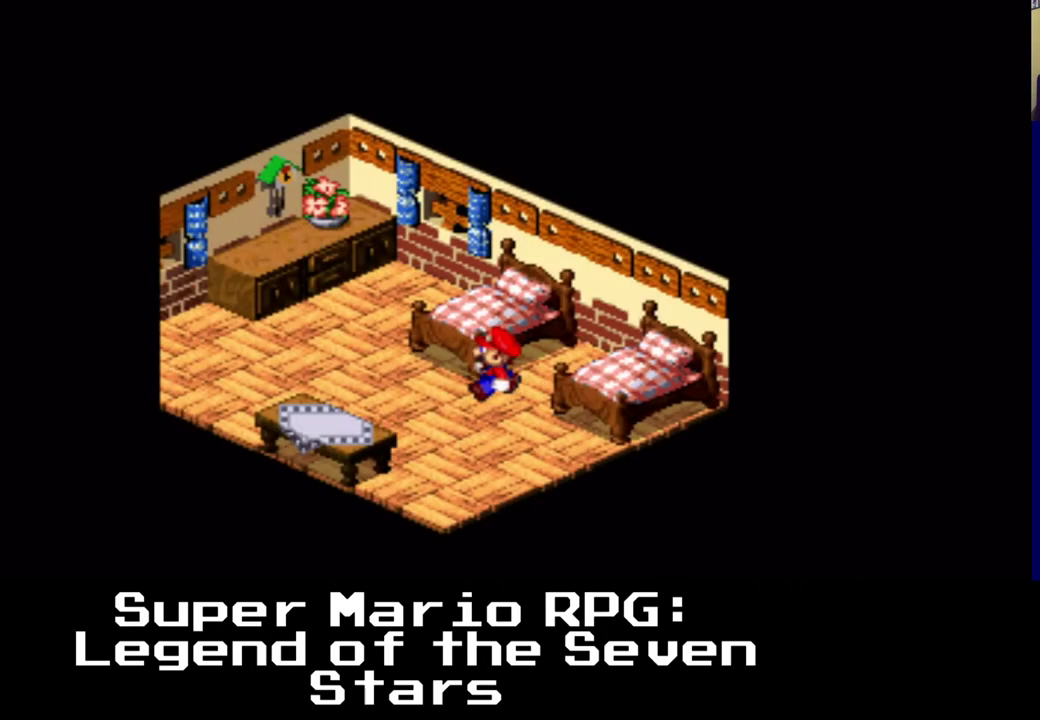
{"buttons": ["X", "DPAD_UP", "DPAD_LEFT"], "left_stick": "center", "events": [[400, "DPAD_UP", "down"]]}
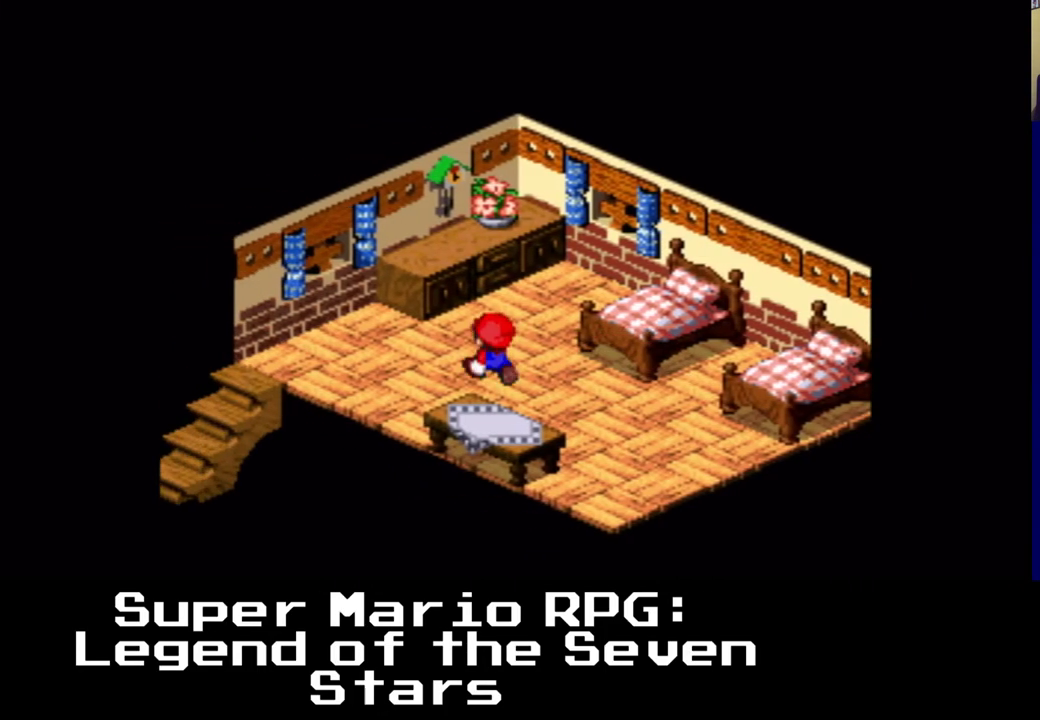
{"buttons": ["DPAD_UP", "DPAD_RIGHT"], "left_stick": "center", "events": [[233, "DPAD_LEFT", "up"], [383, "DPAD_RIGHT", "down"], [433, "X", "up"]]}